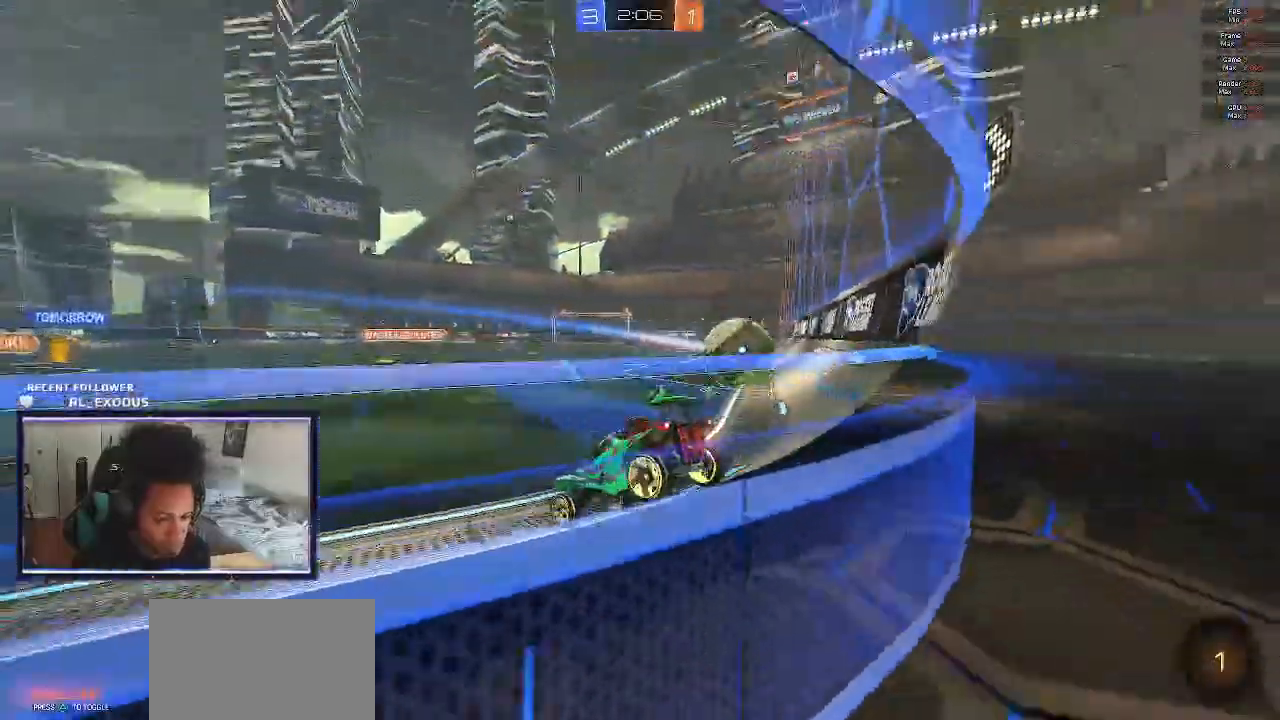
Gameplay with a controller (PlayStation layout); each line is a JSON object with the inputs held at the frame after it. "events" lists button and stick changes between this image and that frame as [ms after this image, input, new state], when the widget could be followed in between. Not read: HOME.
{"buttons": ["R2"], "left_stick": "right", "right_stick": "center"}
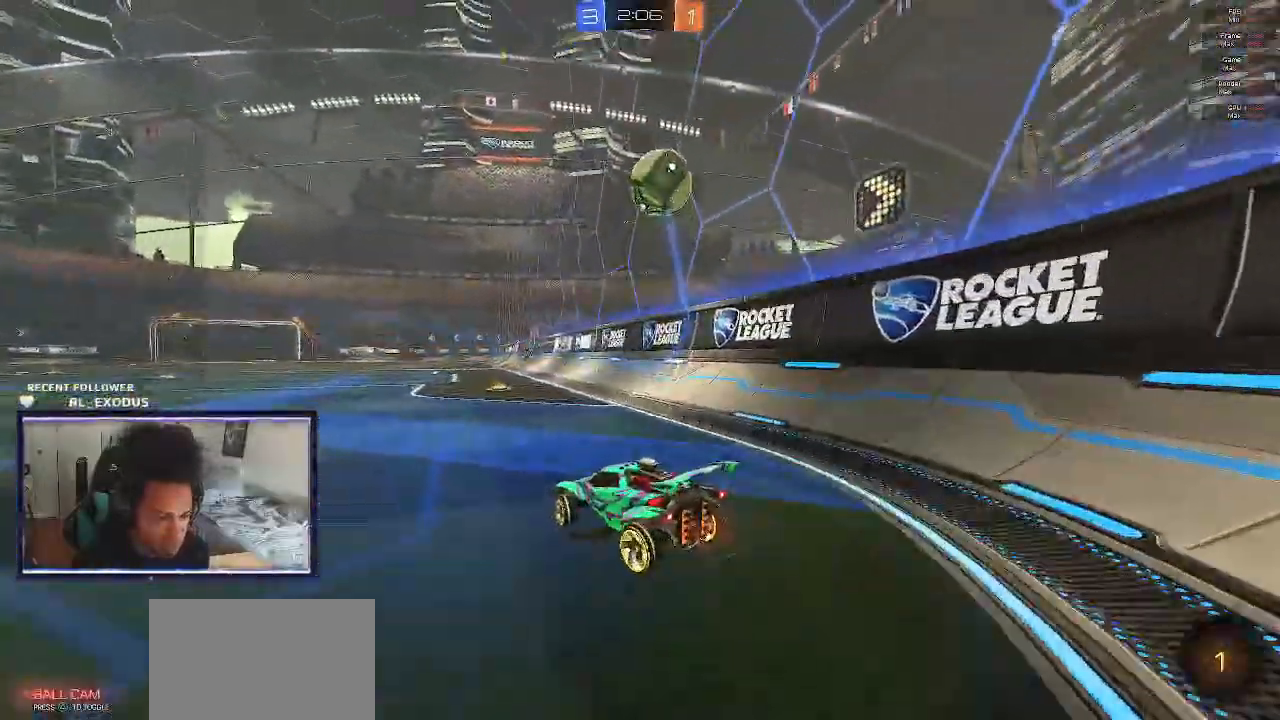
{"buttons": ["R2"], "left_stick": "up-right", "right_stick": "center", "events": [[350, "left_stick", "up-right"]]}
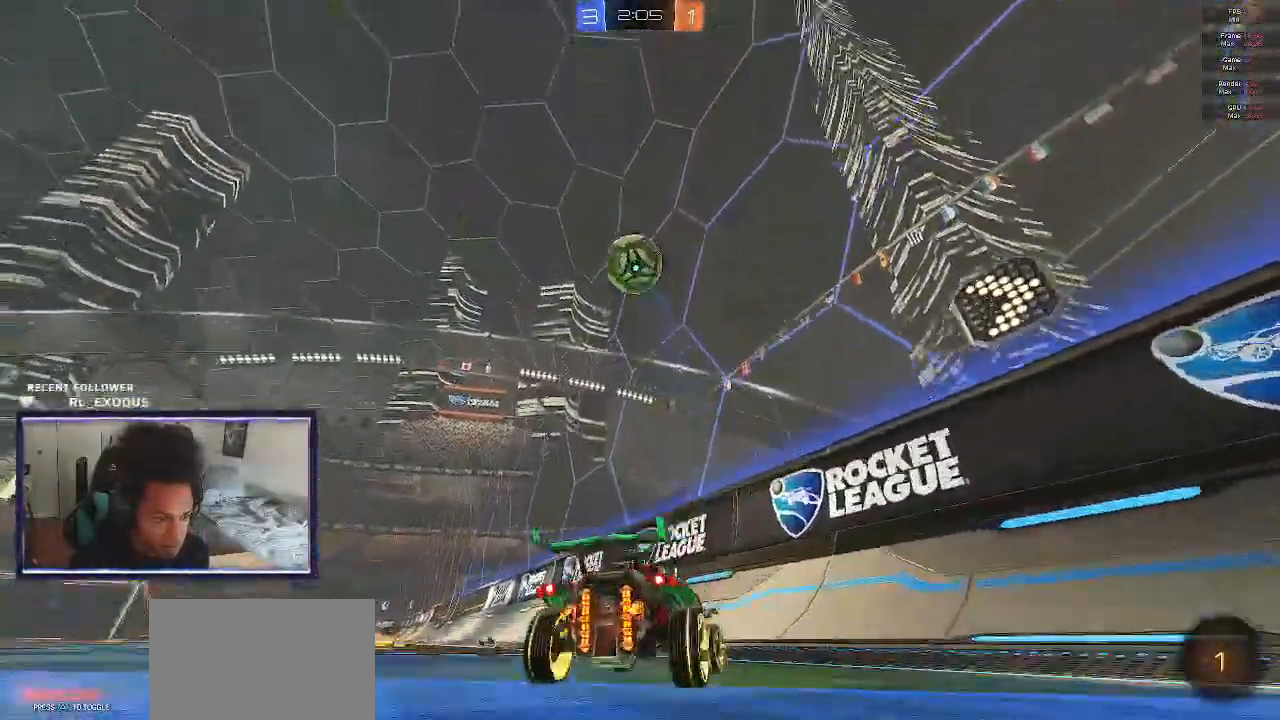
{"buttons": ["R2"], "left_stick": "center", "right_stick": "center"}
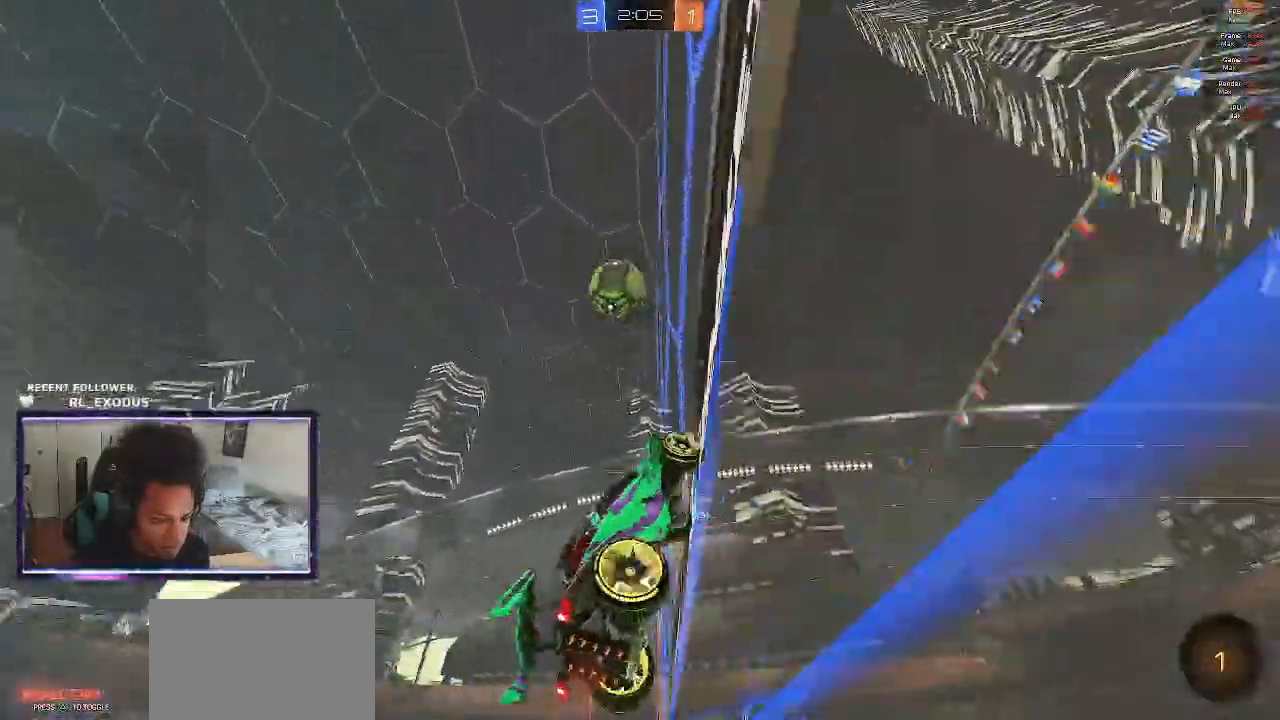
{"buttons": ["R2"], "left_stick": "center", "right_stick": "center", "events": [[167, "left_stick", "left"], [250, "left_stick", "center"]]}
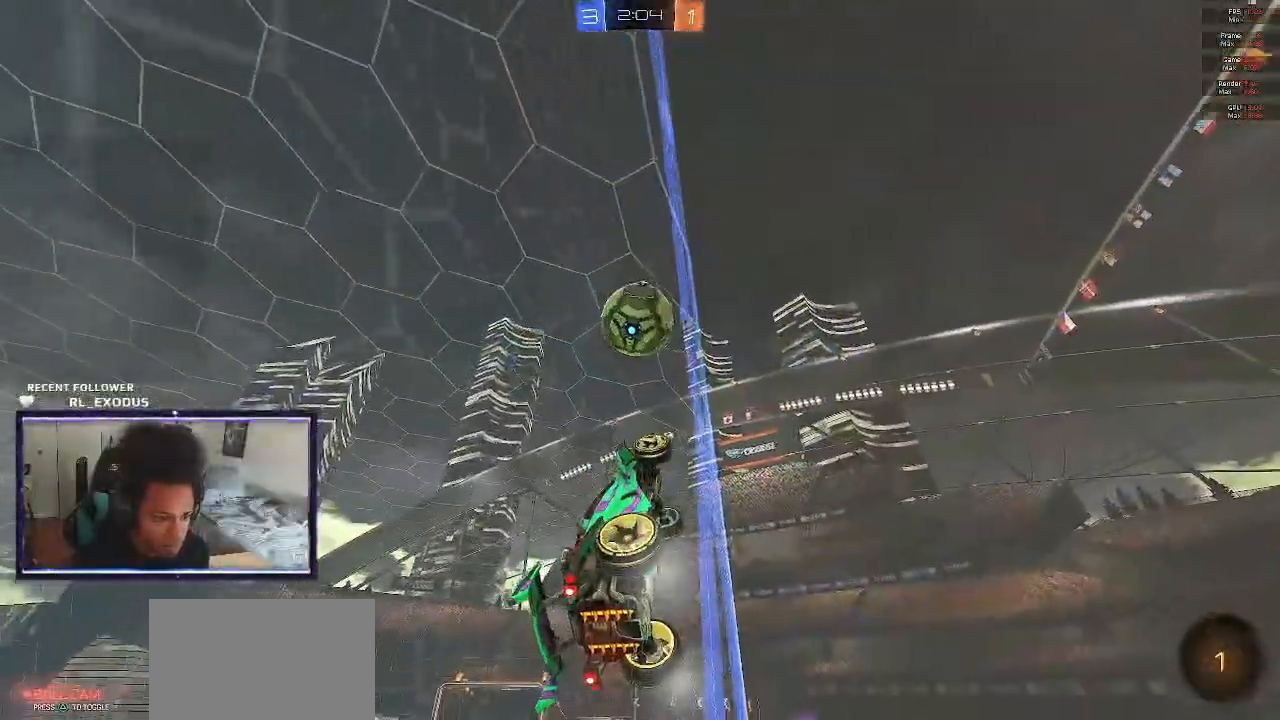
{"buttons": ["R2"], "left_stick": "center", "right_stick": "center", "events": [[100, "left_stick", "left"], [250, "left_stick", "center"], [350, "left_stick", "left"], [483, "left_stick", "center"]]}
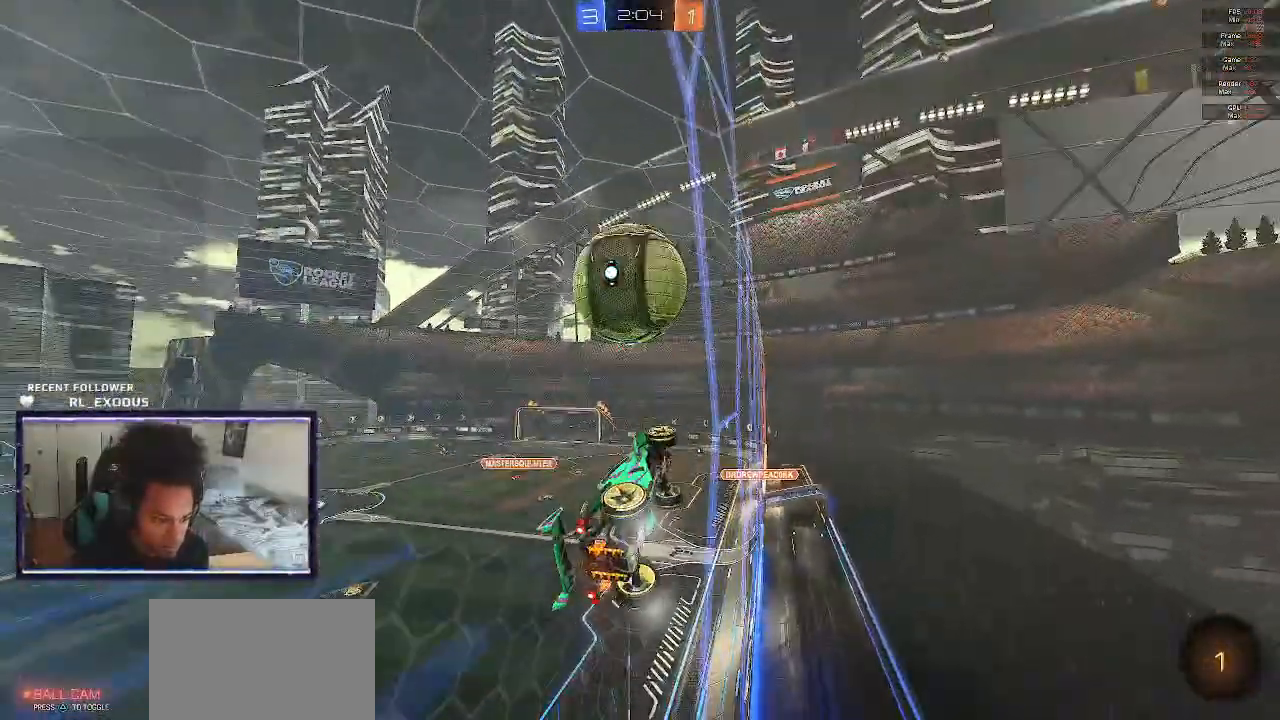
{"buttons": ["CROSS", "SQUARE", "L1", "R2"], "left_stick": "up-left", "right_stick": "center", "events": [[100, "left_stick", "up-left"], [117, "CROSS", "down"], [117, "L1", "down"], [117, "SQUARE", "down"], [183, "CROSS", "up"], [183, "SQUARE", "up"], [250, "CROSS", "down"], [250, "SQUARE", "down"]]}
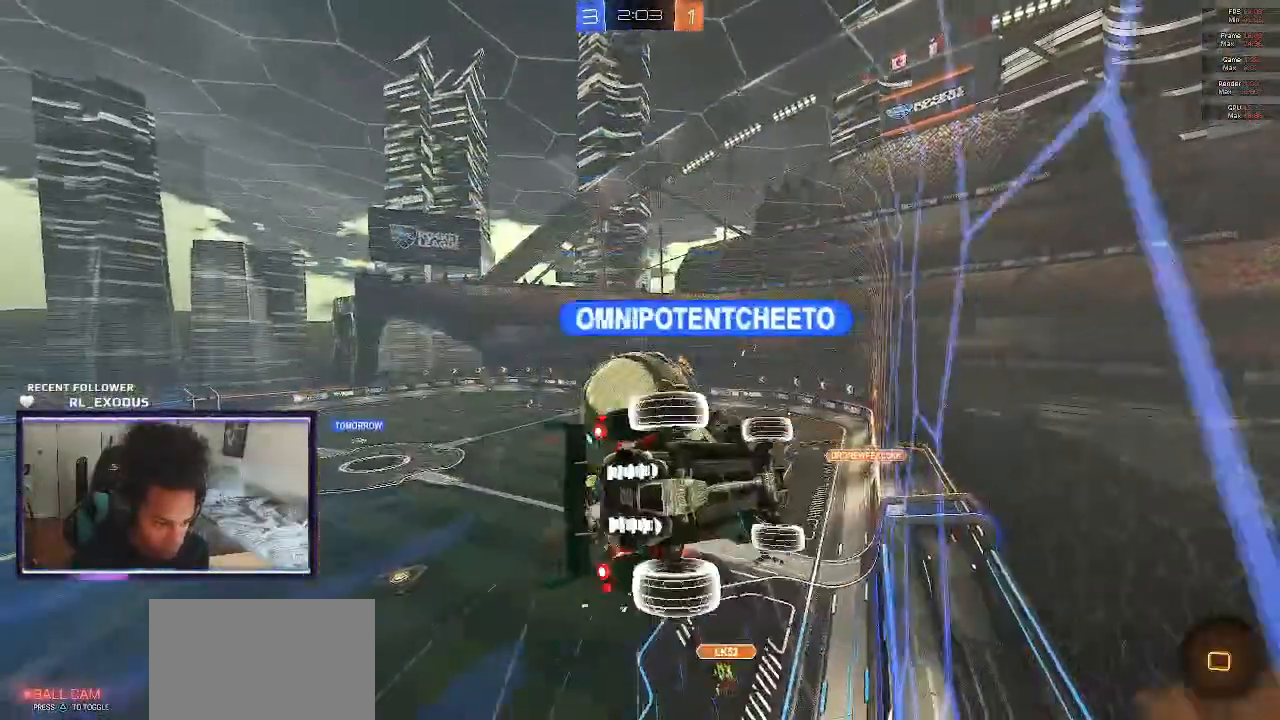
{"buttons": ["L1", "R2"], "left_stick": "up-left", "right_stick": "center", "events": [[83, "CROSS", "up"], [83, "SQUARE", "up"]]}
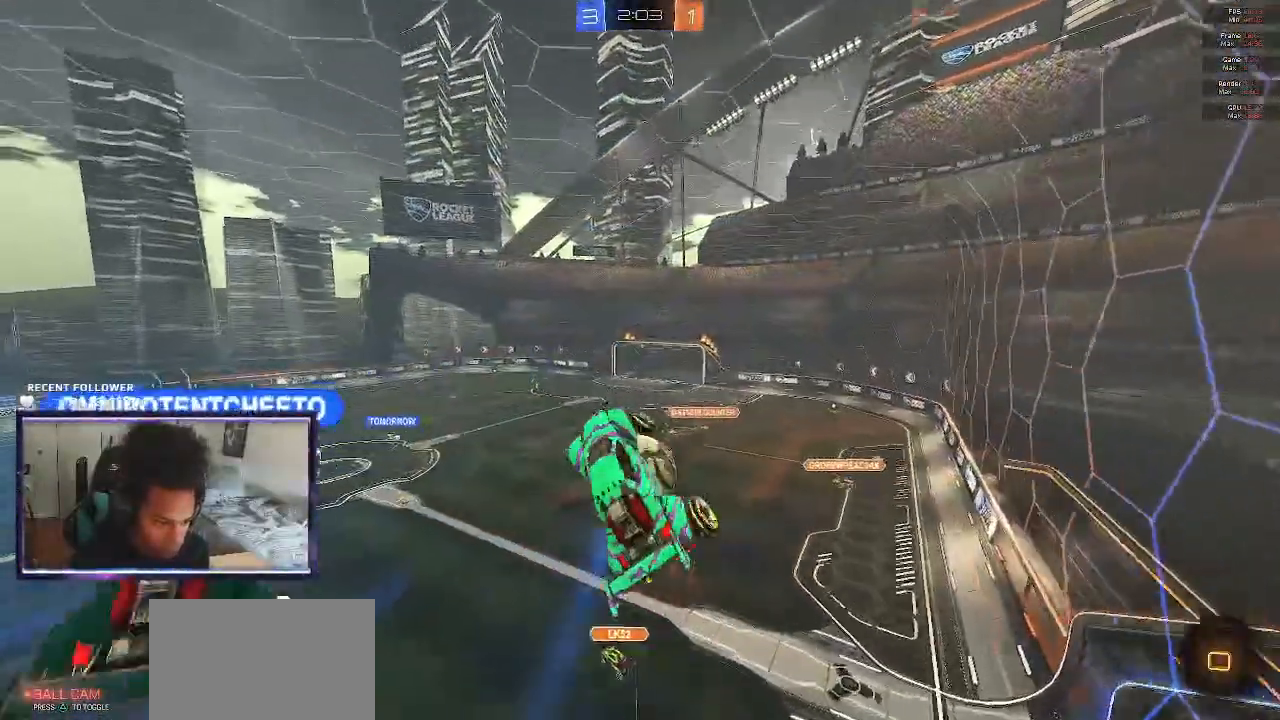
{"buttons": ["L1", "R2"], "left_stick": "up-left", "right_stick": "center", "events": []}
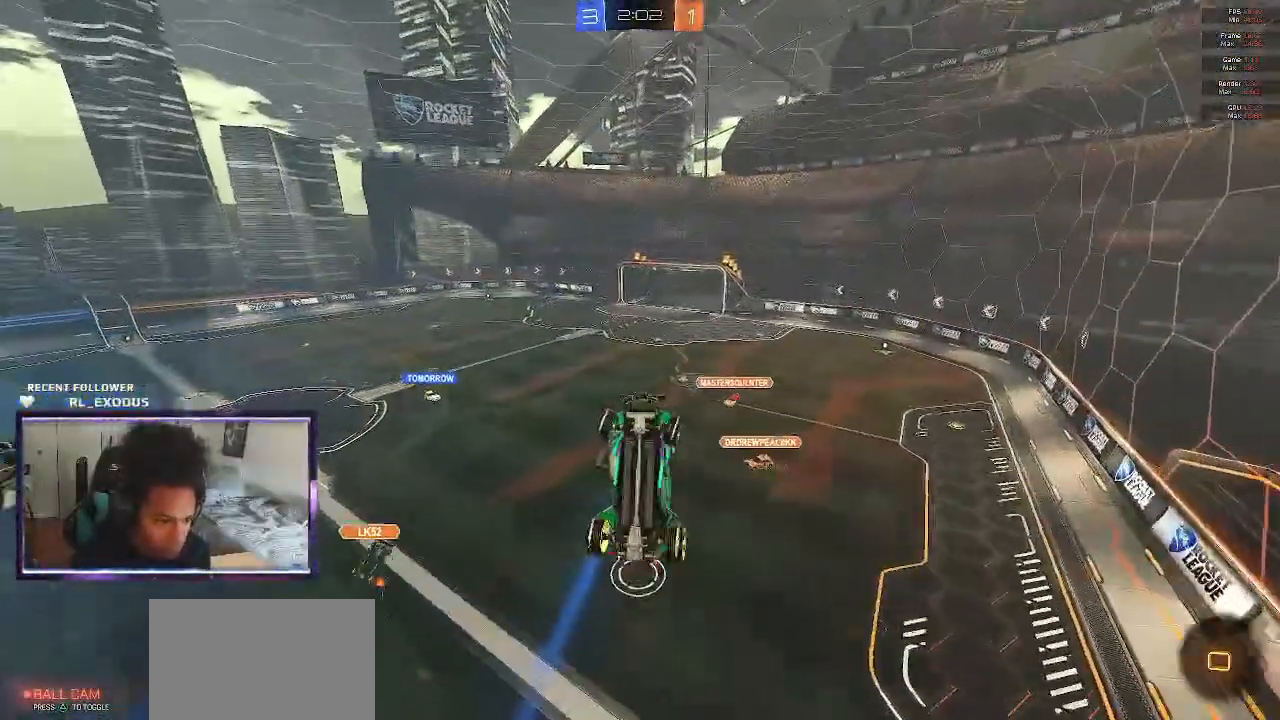
{"buttons": ["R2"], "left_stick": "right", "right_stick": "center", "events": [[217, "left_stick", "up"], [283, "L1", "up"], [317, "left_stick", "right"]]}
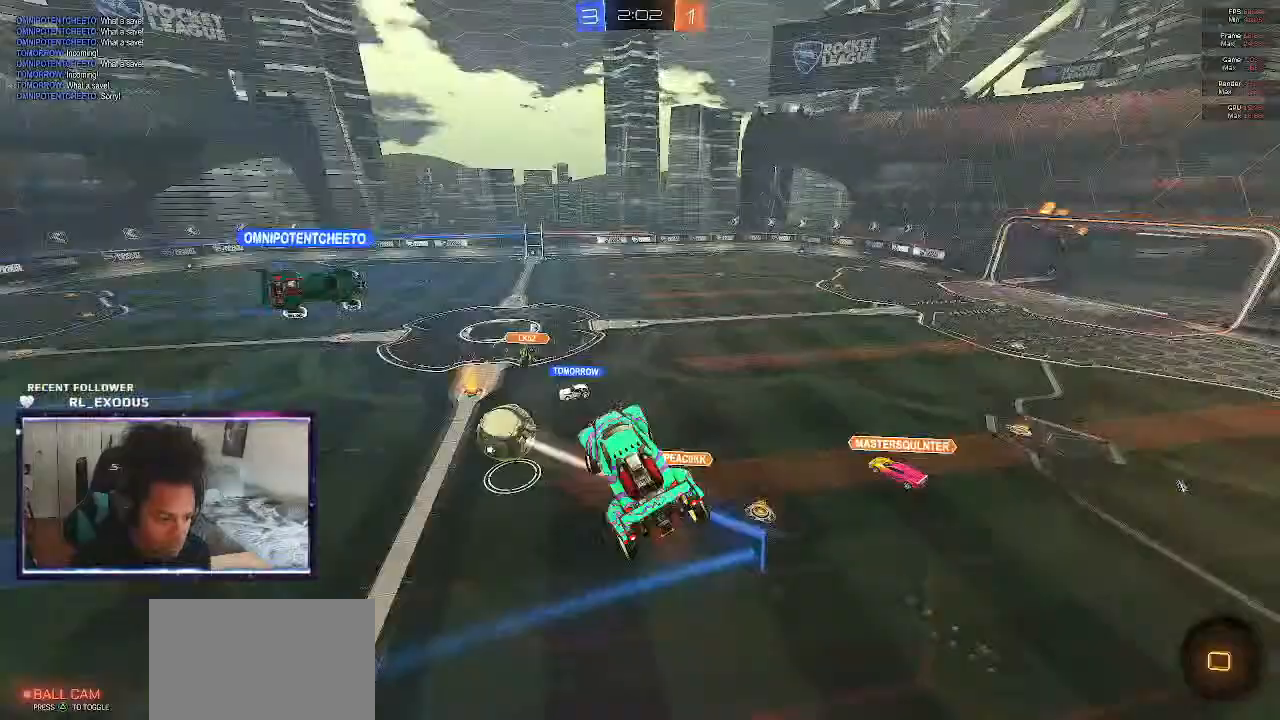
{"buttons": ["TRIANGLE", "R2"], "left_stick": "down-right", "right_stick": "center", "events": [[133, "left_stick", "center"], [383, "left_stick", "down-right"], [483, "TRIANGLE", "down"]]}
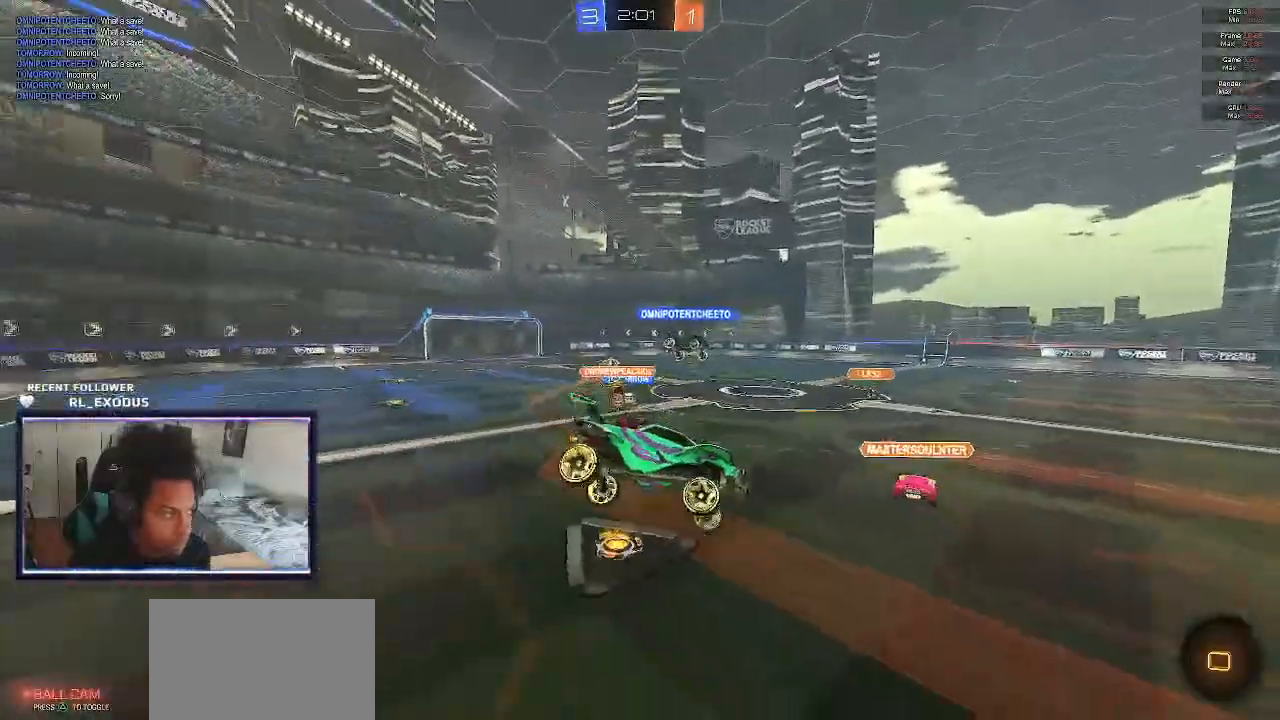
{"buttons": ["R2"], "left_stick": "right", "right_stick": "center", "events": [[50, "TRIANGLE", "up"], [133, "left_stick", "right"]]}
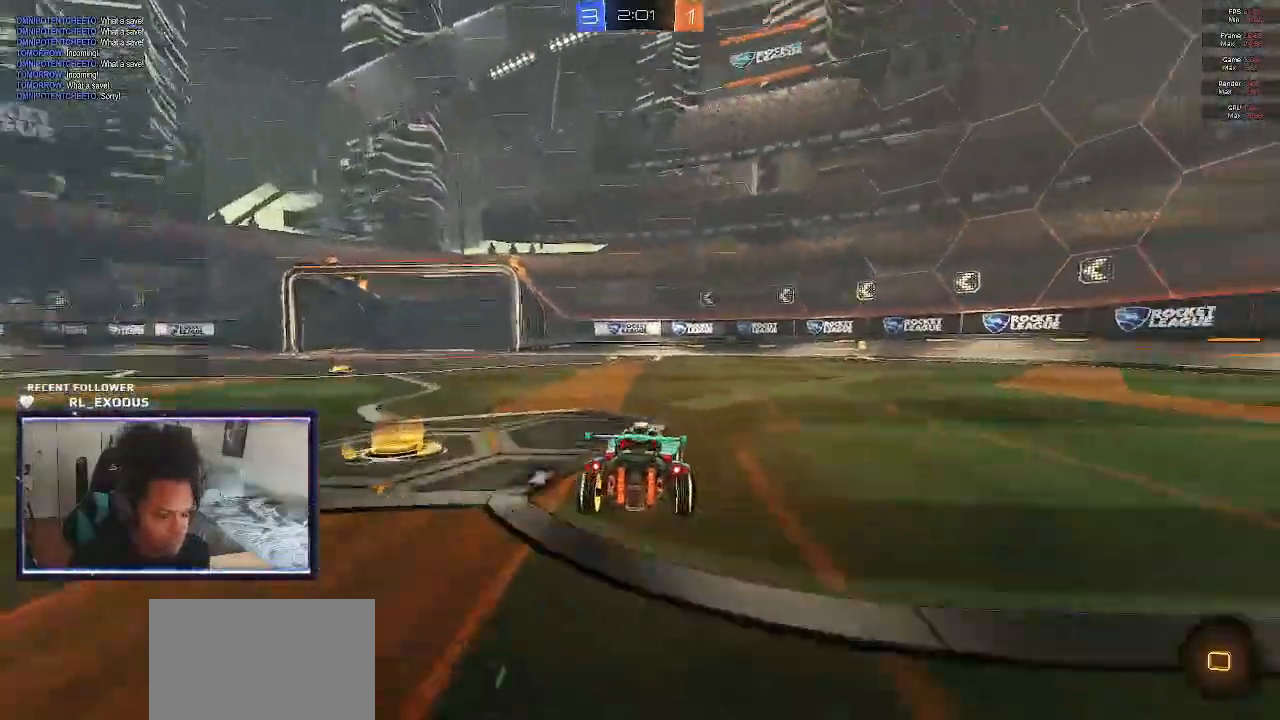
{"buttons": ["TRIANGLE", "R2"], "left_stick": "right", "right_stick": "center", "events": [[117, "left_stick", "center"], [450, "left_stick", "right"], [483, "TRIANGLE", "down"]]}
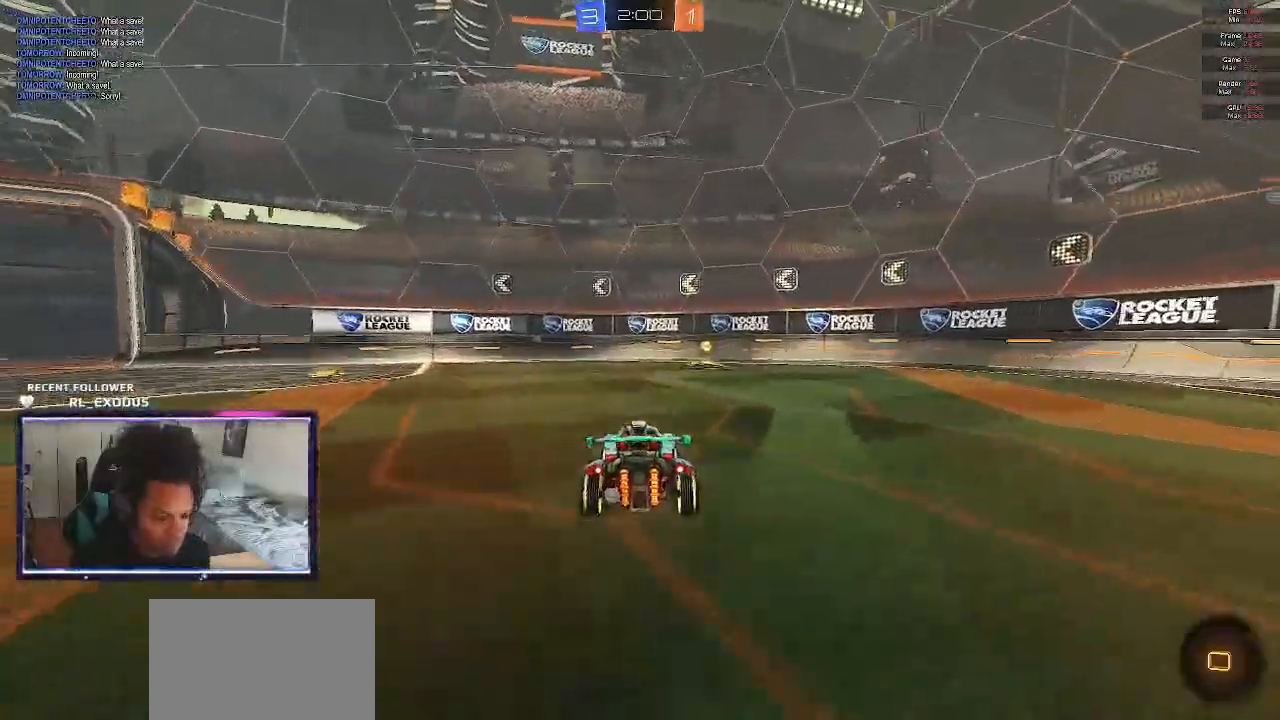
{"buttons": ["R2"], "left_stick": "center", "right_stick": "center", "events": [[50, "TRIANGLE", "up"], [50, "left_stick", "center"]]}
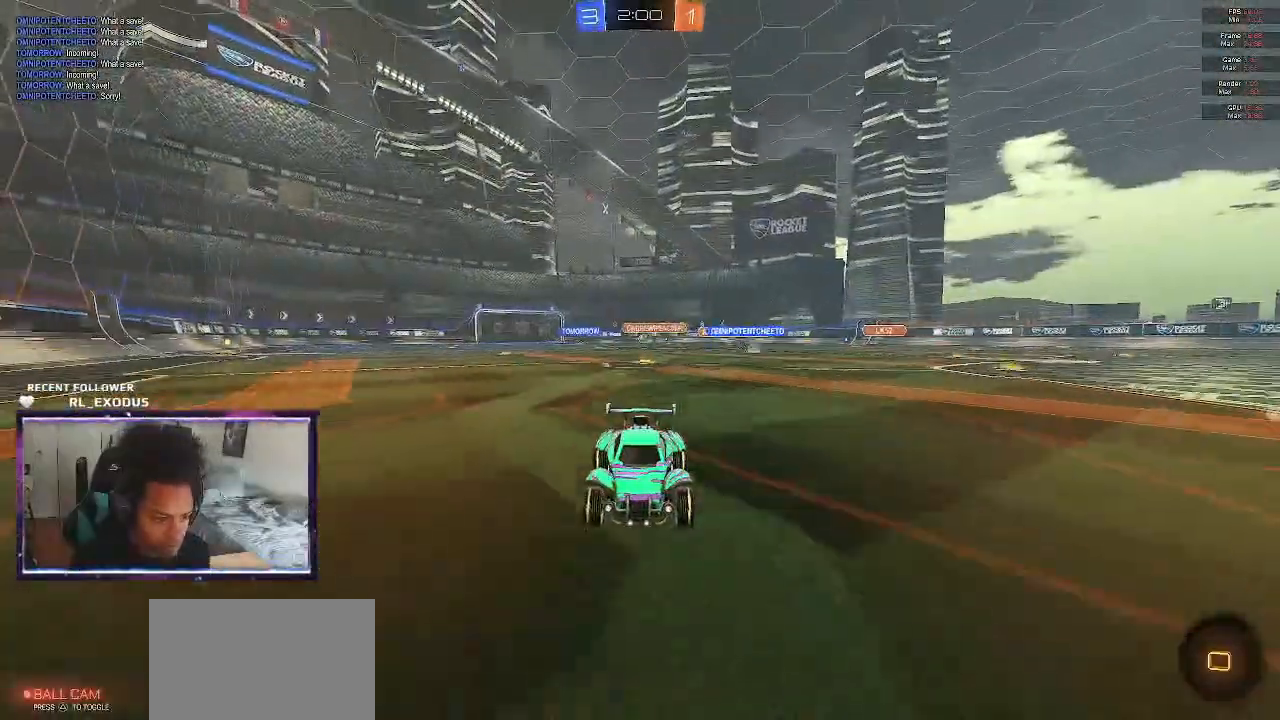
{"buttons": ["SQUARE", "R2"], "left_stick": "right", "right_stick": "center", "events": [[117, "left_stick", "right"], [217, "L1", "down"], [350, "L1", "up"], [417, "SQUARE", "down"]]}
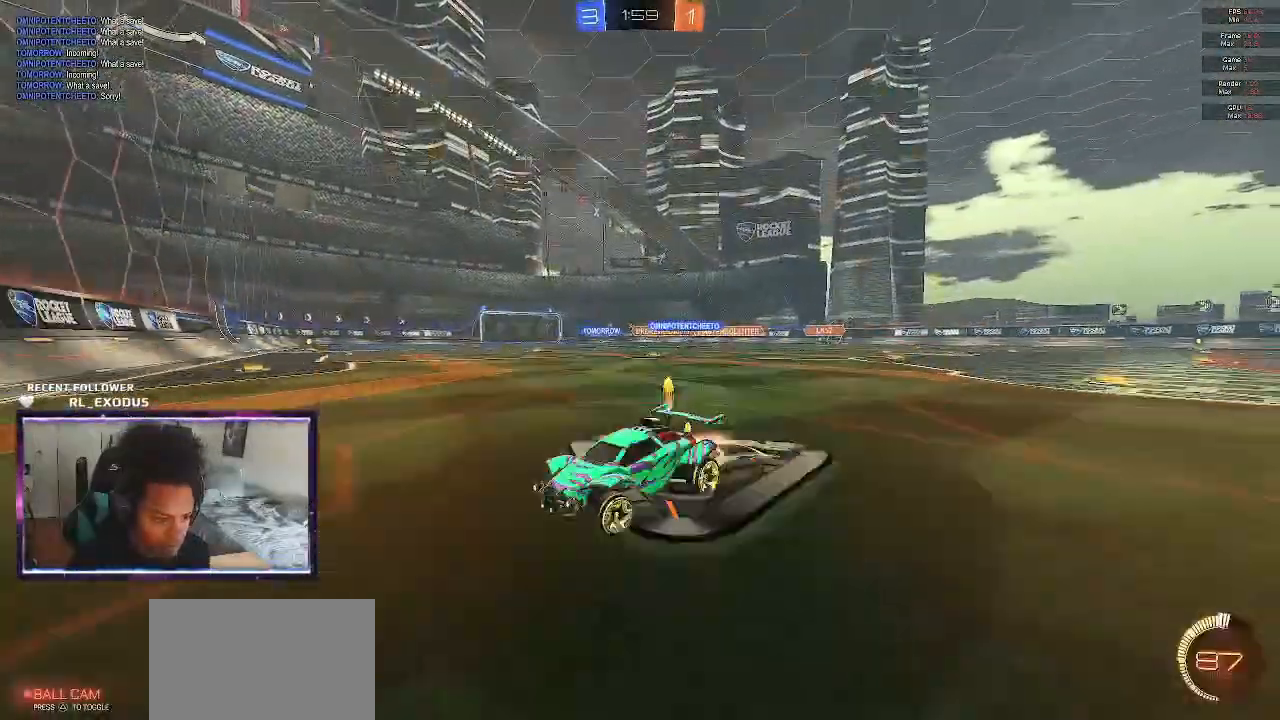
{"buttons": ["SQUARE", "R2"], "left_stick": "right", "right_stick": "center", "events": []}
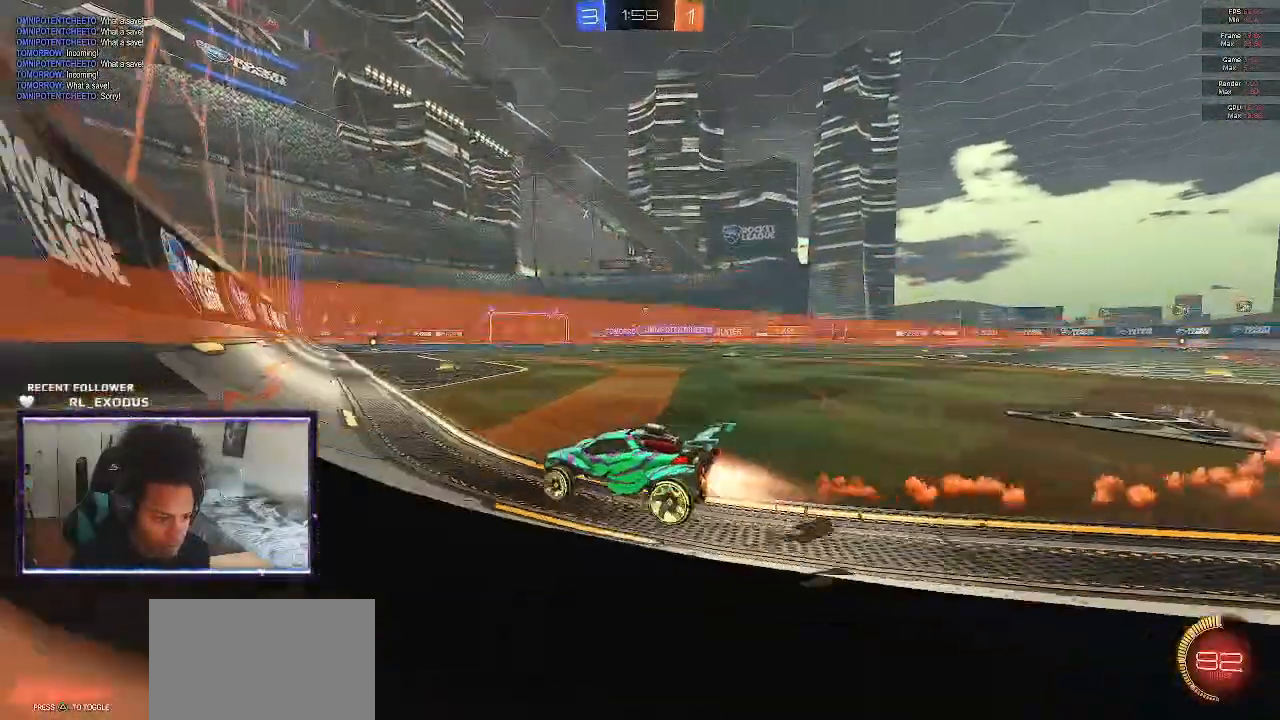
{"buttons": ["SQUARE", "L1", "R2"], "left_stick": "up-right", "right_stick": "center", "events": [[83, "CROSS", "down"], [83, "L1", "down"], [117, "SQUARE", "up"], [150, "CROSS", "up"], [217, "CROSS", "down"], [217, "SQUARE", "down"], [250, "left_stick", "down-right"], [283, "CROSS", "up"], [417, "left_stick", "up-right"]]}
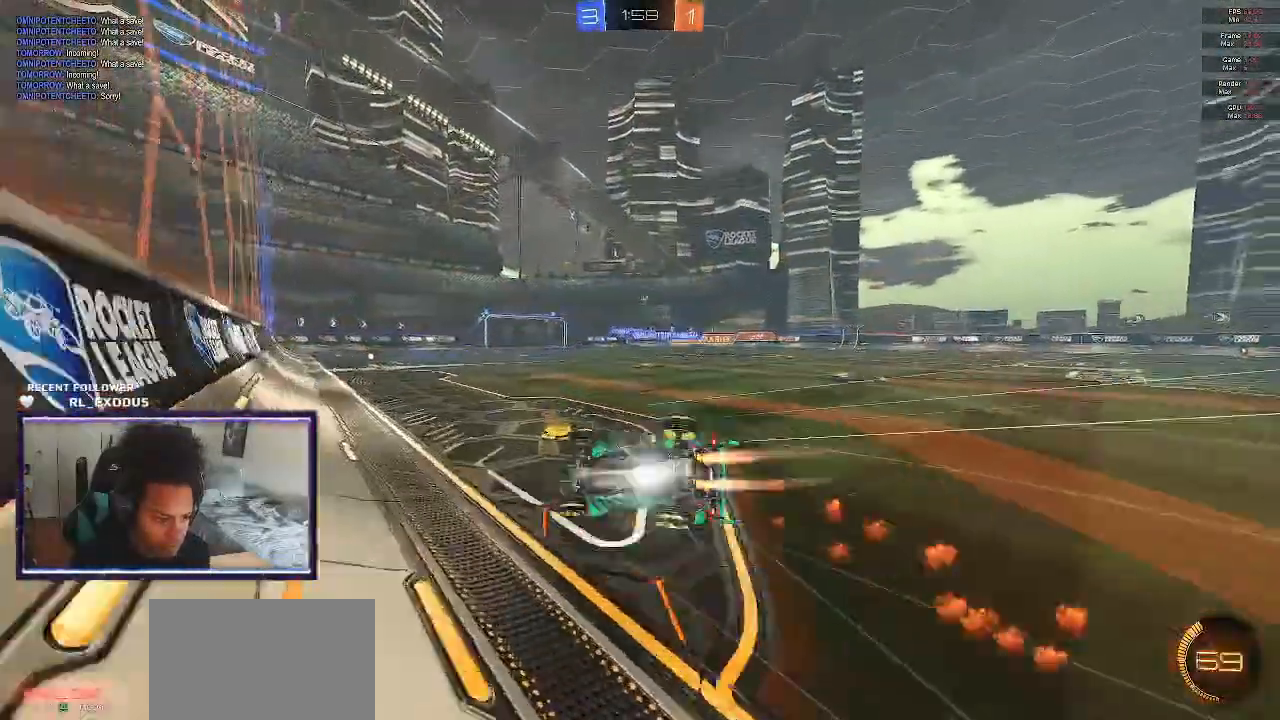
{"buttons": ["R2"], "left_stick": "center", "right_stick": "center", "events": [[17, "left_stick", "down-right"], [283, "SQUARE", "up"], [350, "L1", "up"], [350, "left_stick", "center"]]}
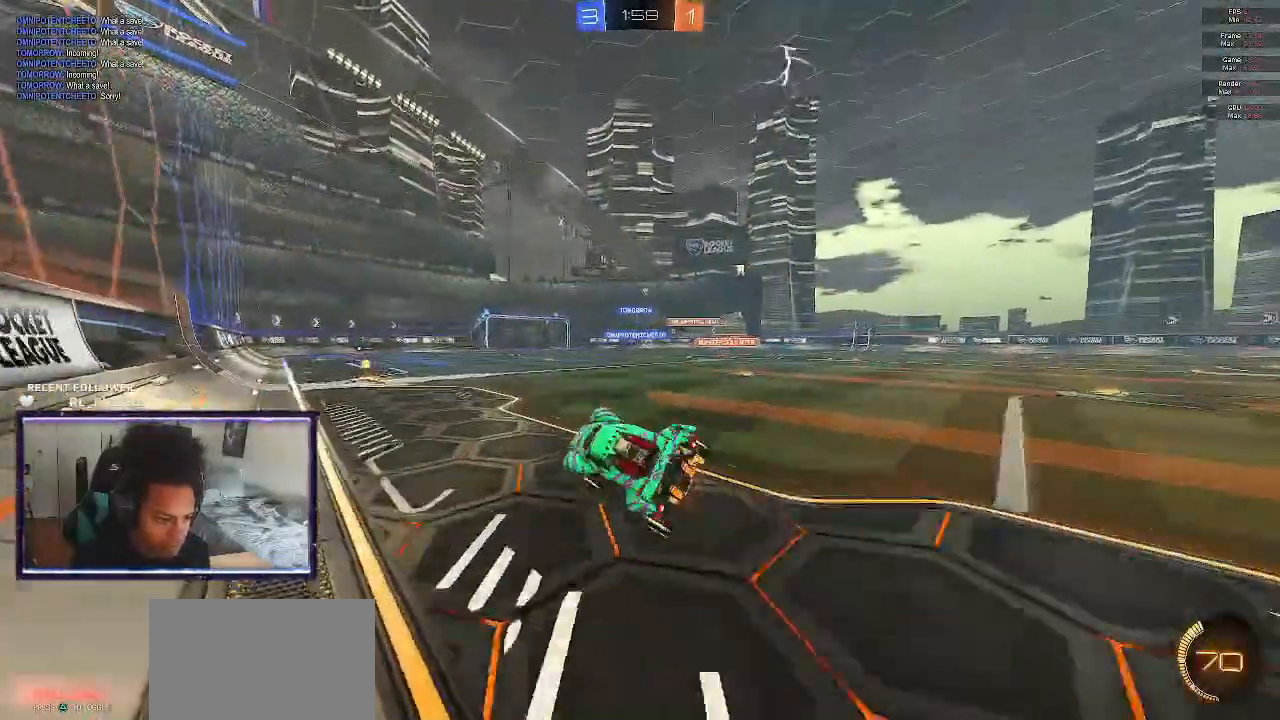
{"buttons": ["R2"], "left_stick": "center", "right_stick": "center", "events": [[217, "left_stick", "left"], [400, "left_stick", "center"]]}
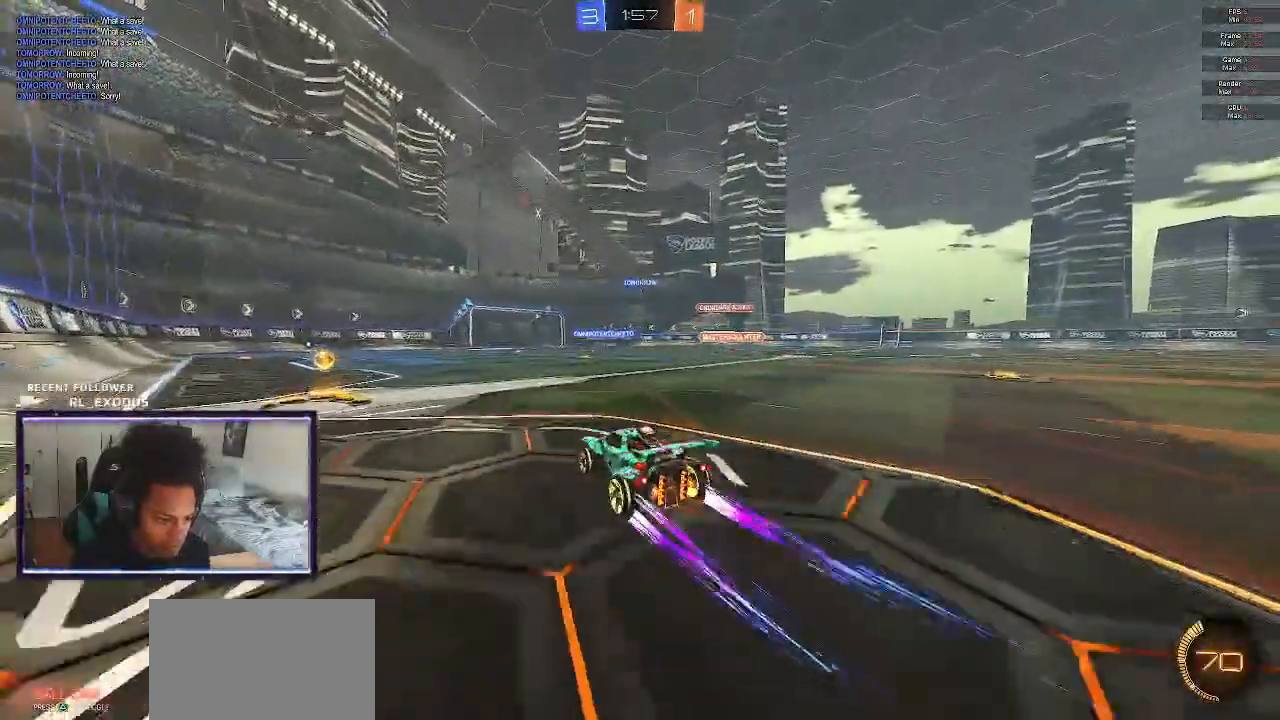
{"buttons": ["R2"], "left_stick": "right", "right_stick": "center", "events": [[17, "left_stick", "left"], [400, "left_stick", "right"]]}
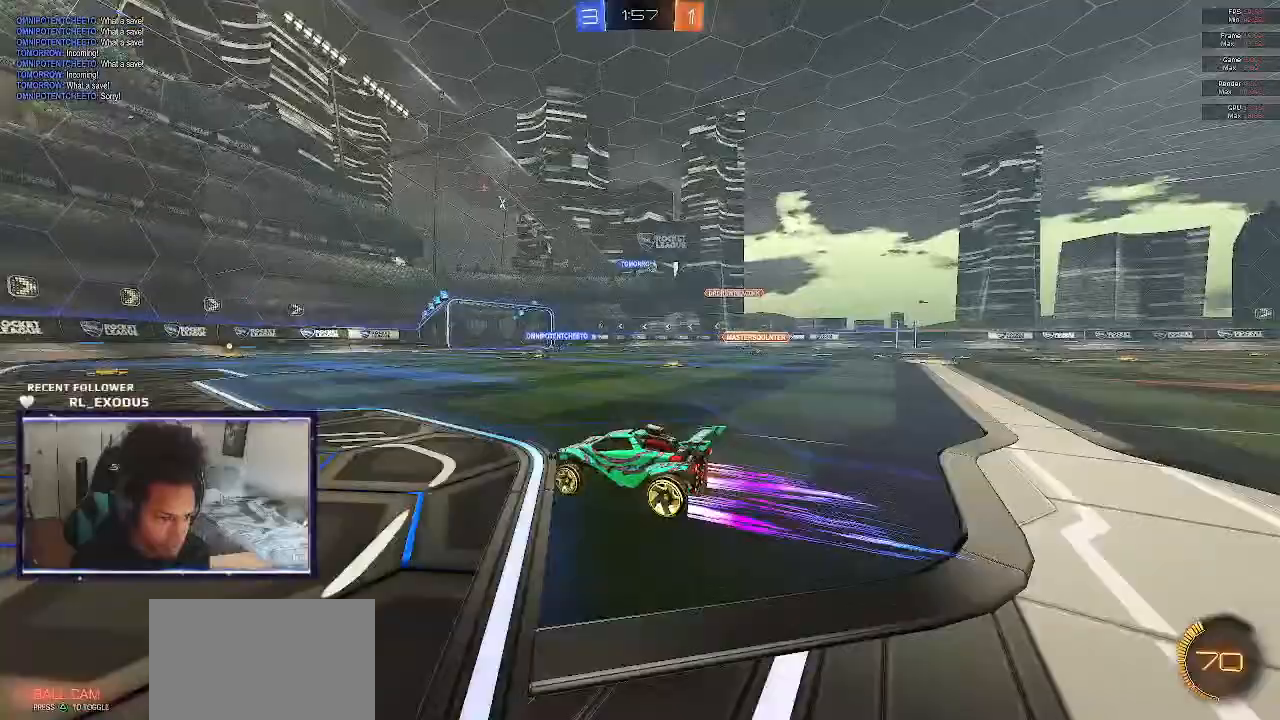
{"buttons": ["R2"], "left_stick": "right", "right_stick": "center", "events": [[417, "SQUARE", "down"], [483, "SQUARE", "up"]]}
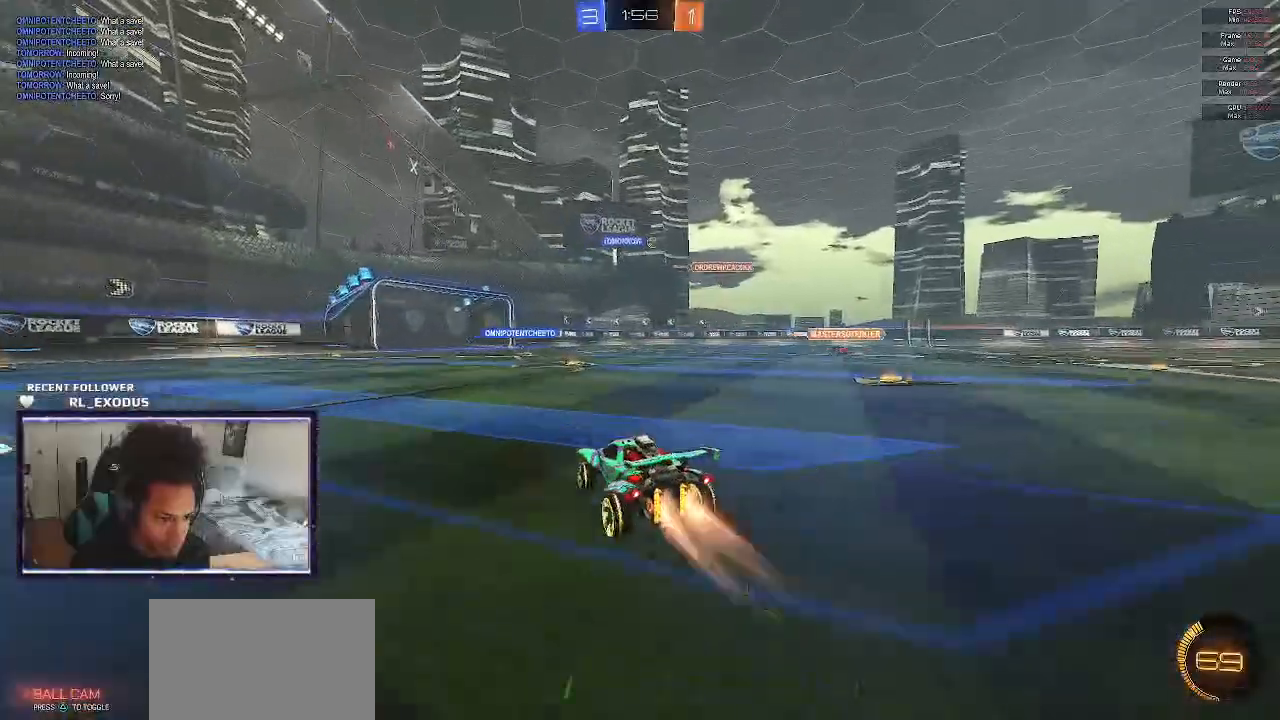
{"buttons": ["R2"], "left_stick": "center", "right_stick": "center", "events": [[83, "SQUARE", "down"], [83, "left_stick", "center"], [117, "SQUARE", "up"], [183, "SQUARE", "down"], [250, "SQUARE", "up"], [450, "SQUARE", "down"], [483, "SQUARE", "up"]]}
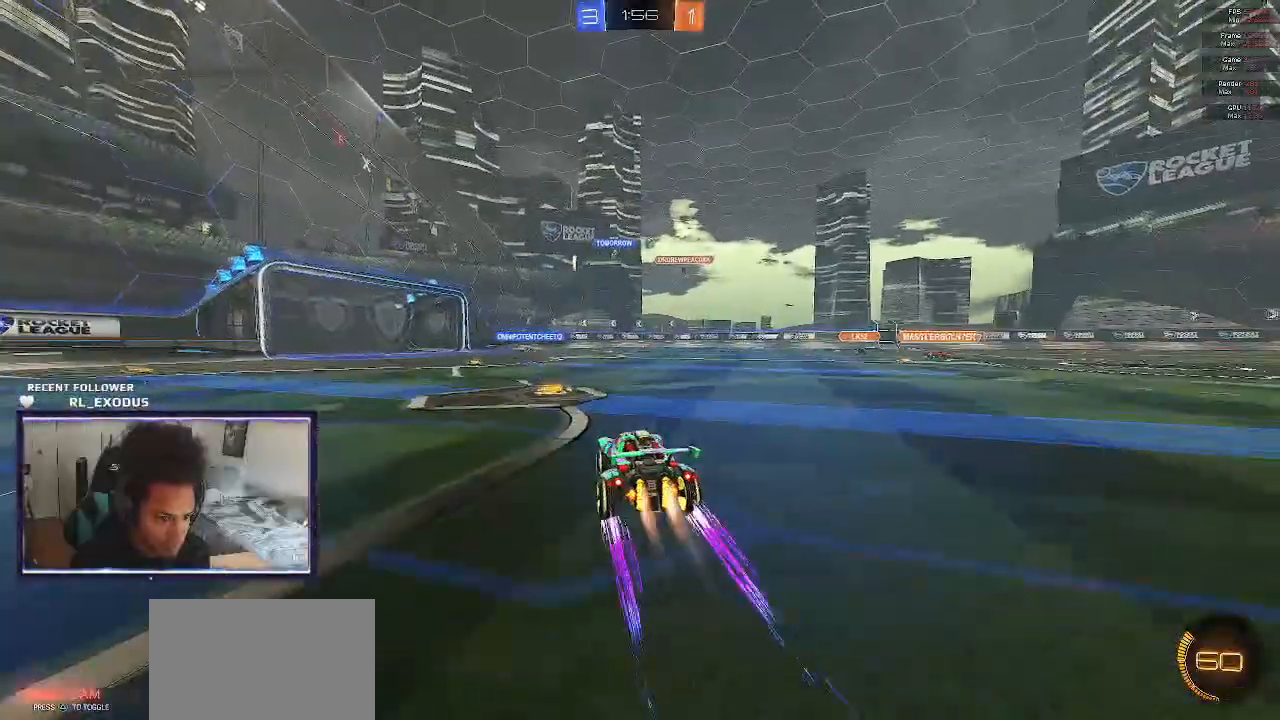
{"buttons": ["R2"], "left_stick": "right", "right_stick": "center", "events": [[83, "left_stick", "left"], [217, "left_stick", "center"], [383, "left_stick", "right"]]}
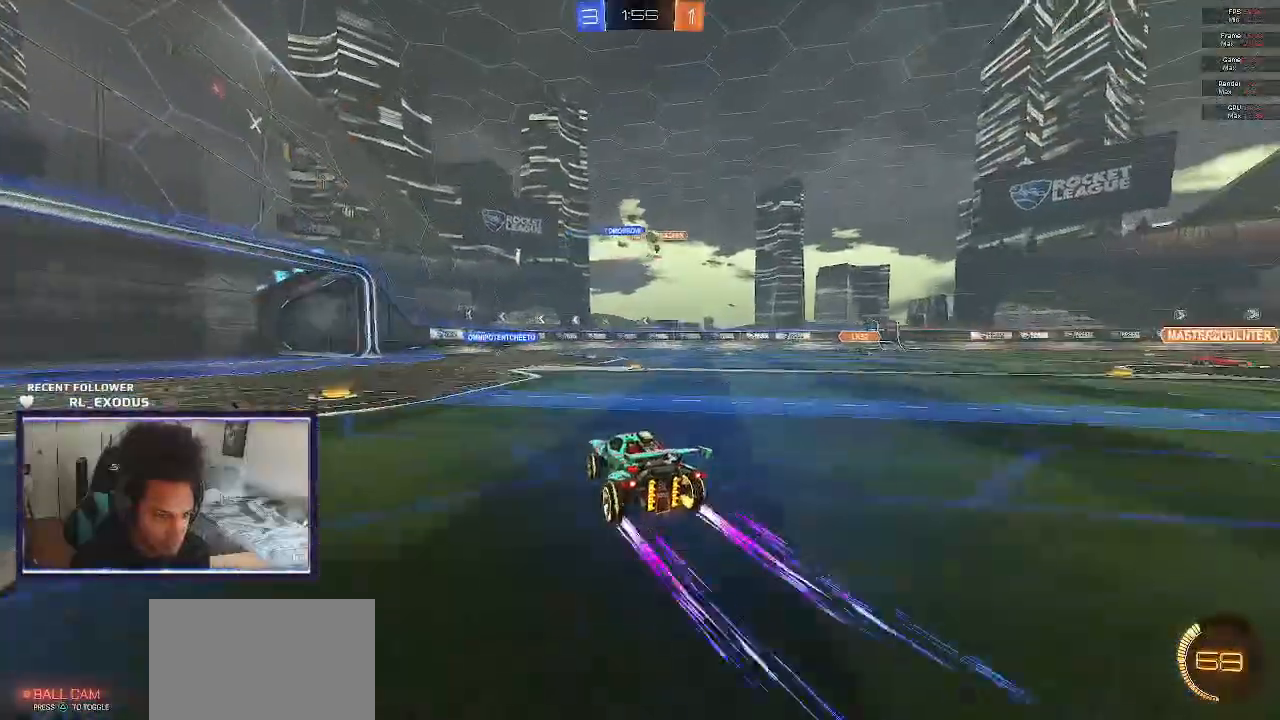
{"buttons": ["L2"], "left_stick": "center", "right_stick": "center", "events": [[83, "R2", "up"], [83, "left_stick", "center"], [250, "L2", "down"]]}
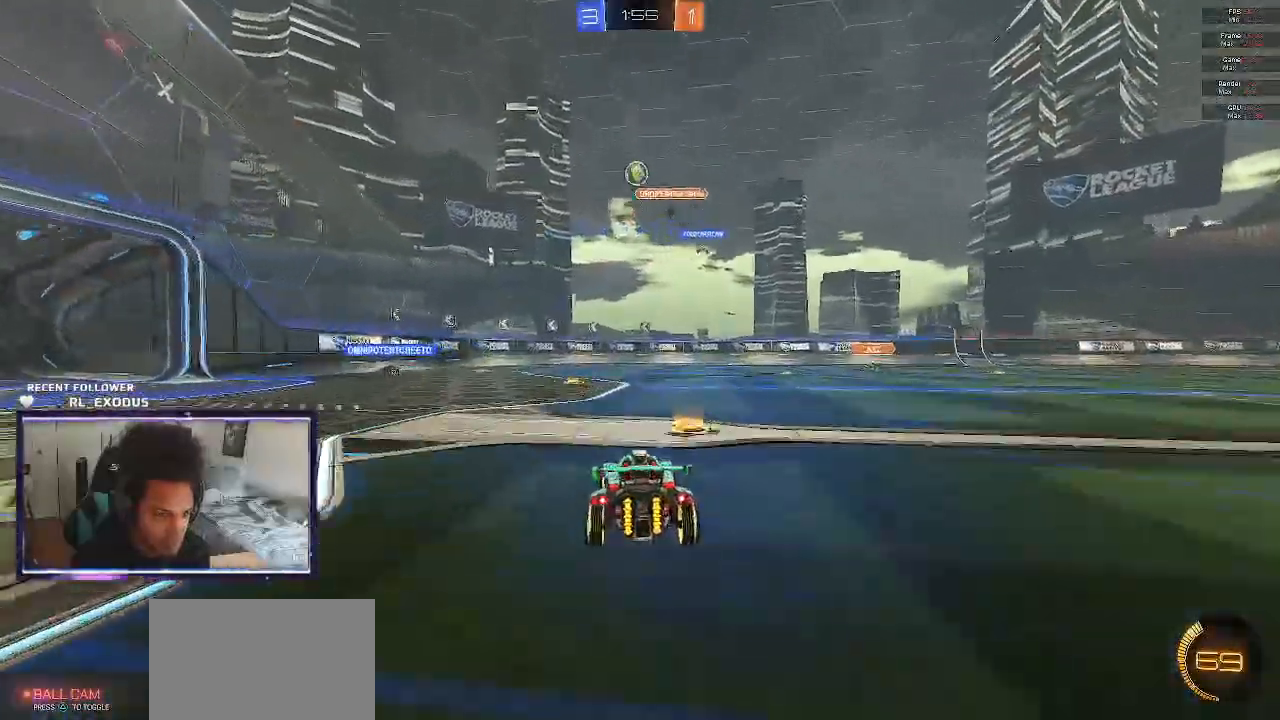
{"buttons": ["SQUARE"], "left_stick": "down-left", "right_stick": "center", "events": [[117, "left_stick", "down-left"], [183, "SQUARE", "down"], [217, "CROSS", "down"], [317, "SQUARE", "up"], [367, "L2", "up"], [383, "SQUARE", "down"], [383, "left_stick", "center"], [467, "left_stick", "down-left"], [483, "CROSS", "up"]]}
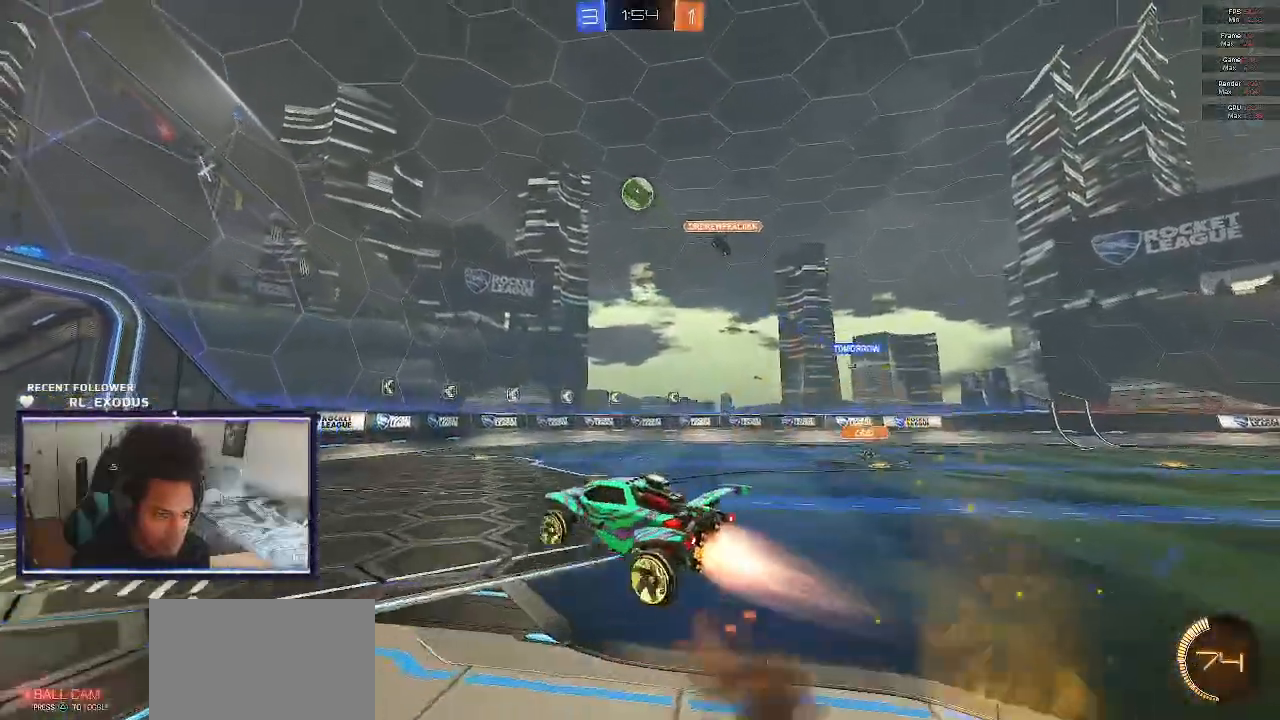
{"buttons": ["SQUARE", "R1"], "left_stick": "center", "right_stick": "center", "events": [[17, "SQUARE", "up"], [83, "R1", "down"], [150, "SQUARE", "down"], [350, "left_stick", "center"]]}
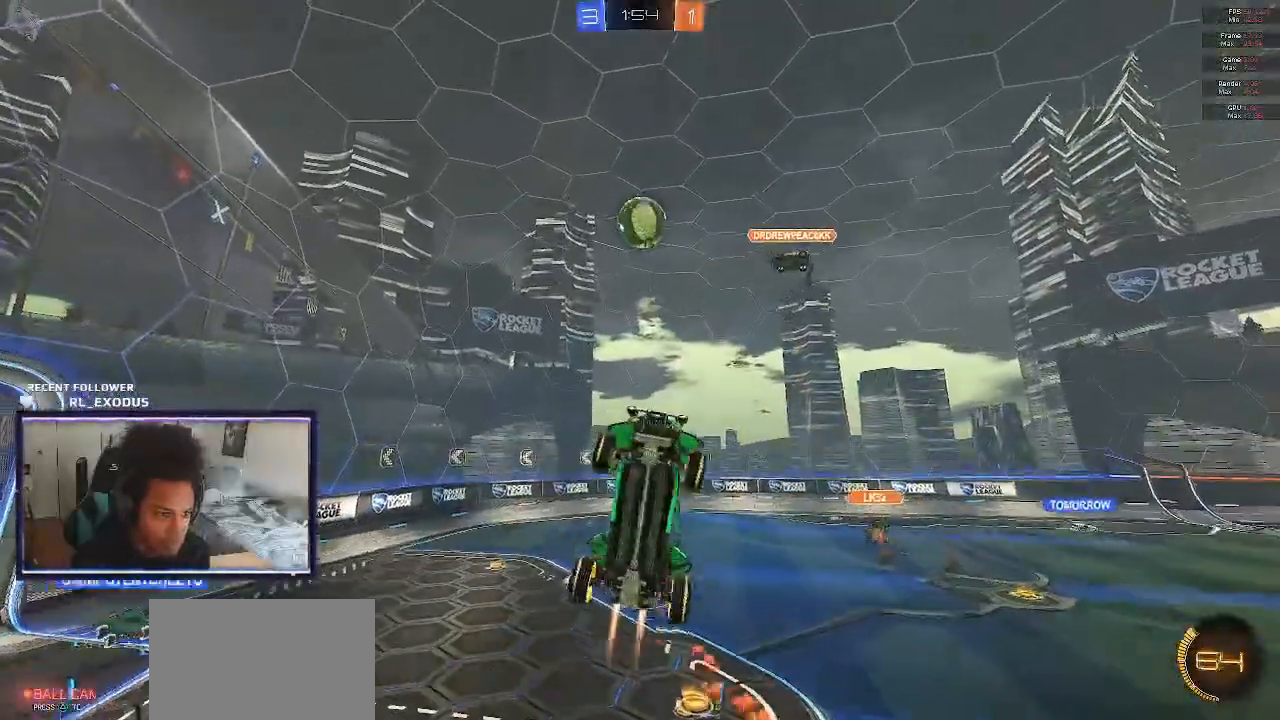
{"buttons": ["L1", "R2"], "left_stick": "up-right", "right_stick": "center", "events": [[50, "left_stick", "down-left"], [217, "SQUARE", "up"], [233, "R1", "up"], [283, "R2", "down"], [283, "left_stick", "up-right"], [317, "L1", "down"]]}
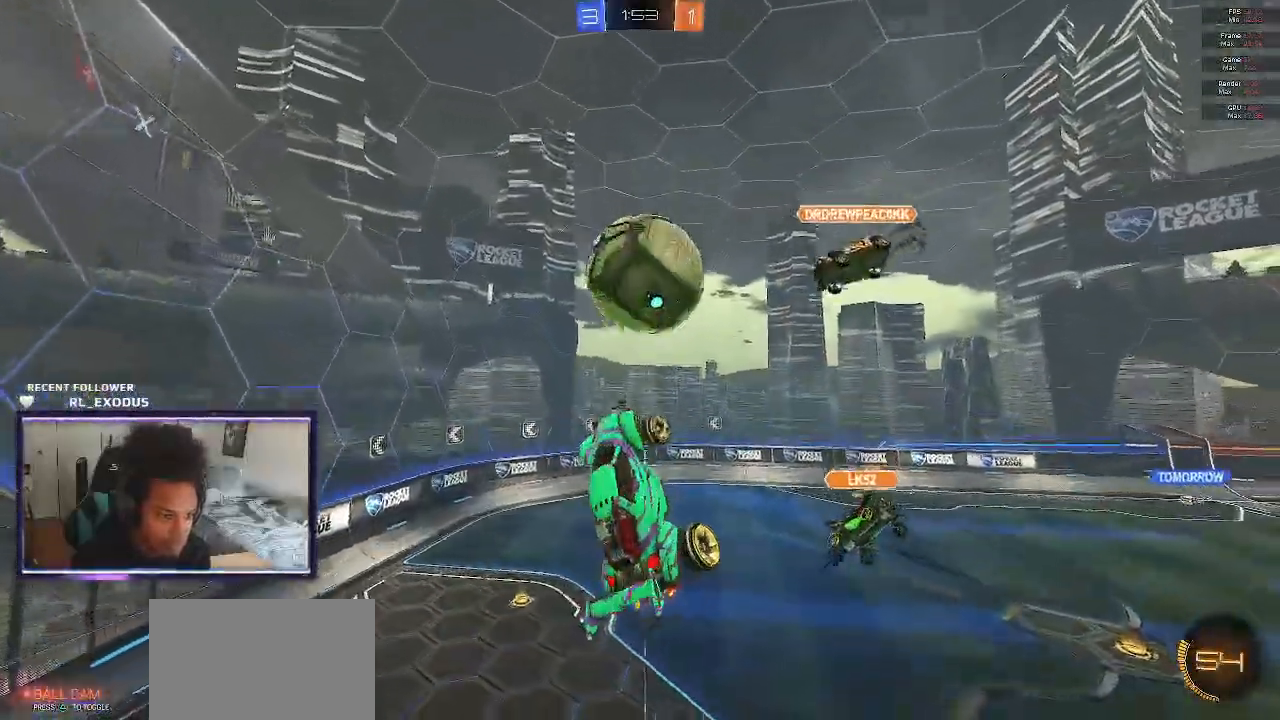
{"buttons": ["L1", "R2"], "left_stick": "up-right", "right_stick": "center", "events": []}
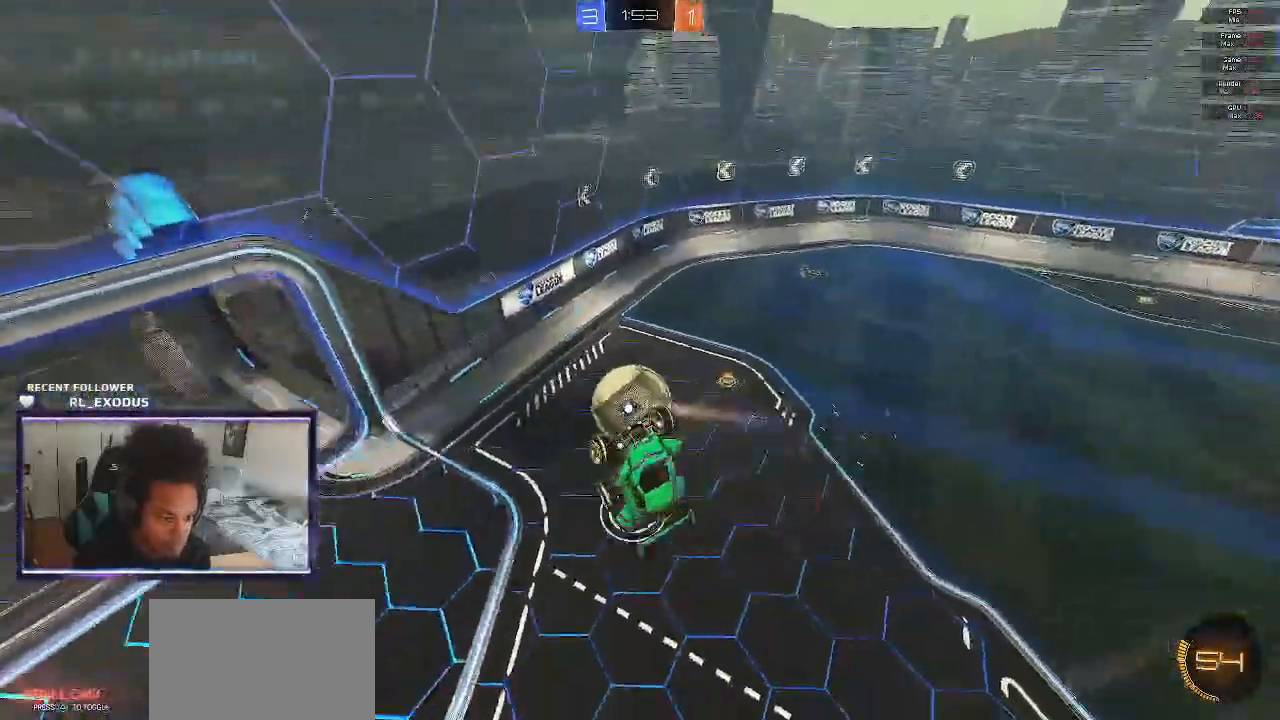
{"buttons": ["L1", "R2"], "left_stick": "left", "right_stick": "center", "events": [[83, "left_stick", "right"], [233, "left_stick", "down-right"], [483, "left_stick", "left"]]}
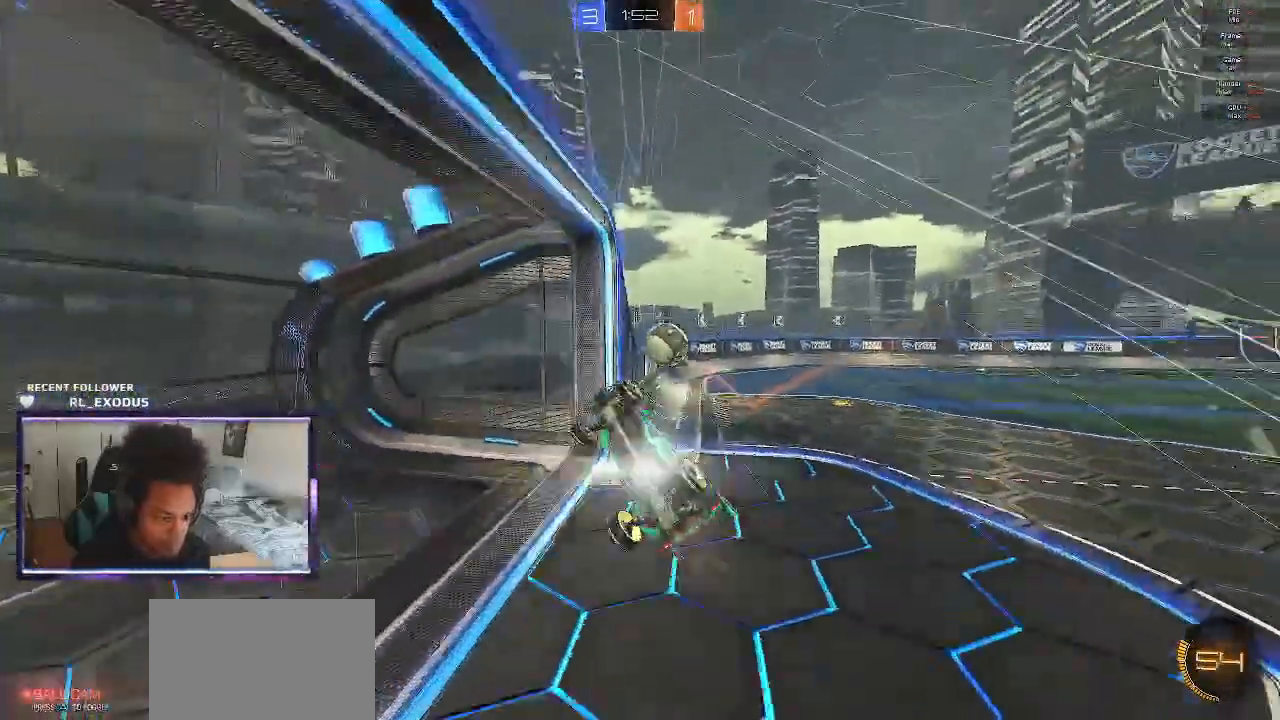
{"buttons": ["R2"], "left_stick": "up", "right_stick": "center", "events": [[250, "L1", "up"], [283, "left_stick", "up"]]}
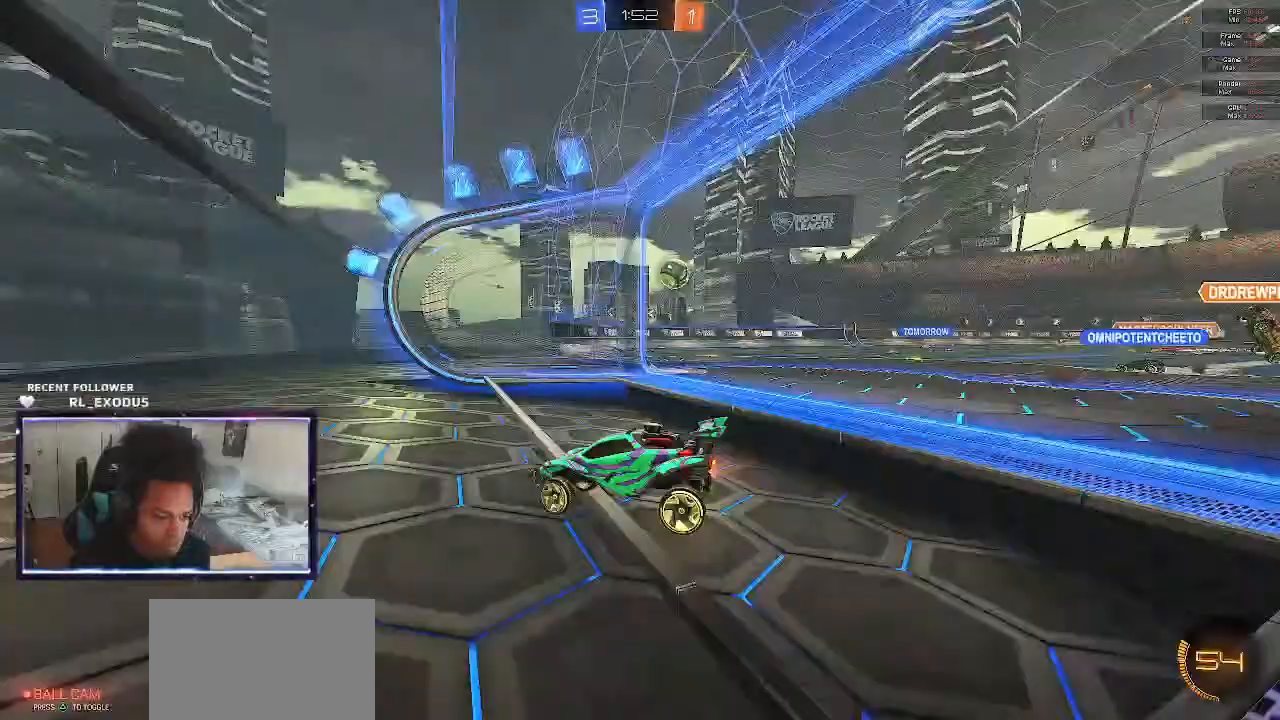
{"buttons": ["R2"], "left_stick": "right", "right_stick": "center", "events": [[67, "left_stick", "right"]]}